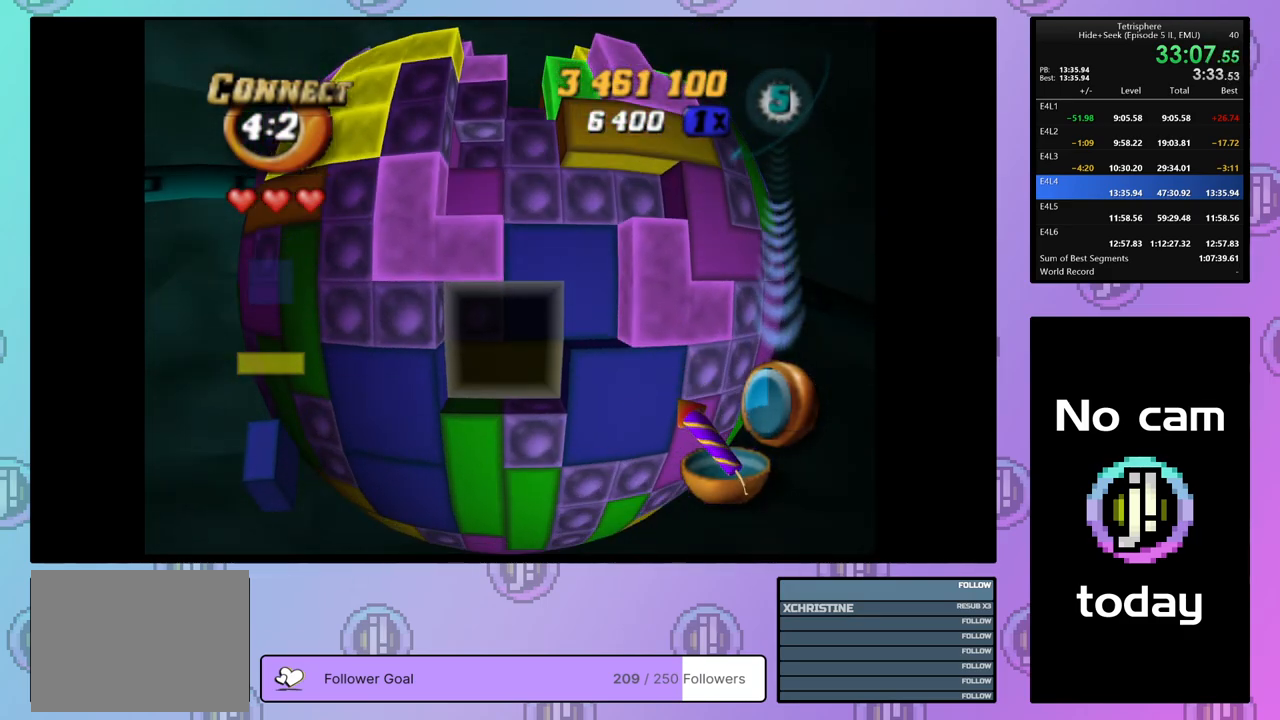
Gameplay with a controller (PlayStation layout); each line is a JSON object with the inputs held at the frame after it. "events" lists button and stick changes between this image and that frame as [ms after this image, input, new state], when the widget could be followed in between. Not read: left_stick.
{"buttons": [], "right_stick": "center", "events": [[67, "DPAD_RIGHT", "down"], [133, "DPAD_RIGHT", "up"], [233, "DPAD_UP", "down"], [233, "right_stick", "down-left"], [300, "DPAD_UP", "up"], [317, "right_stick", "center"]]}
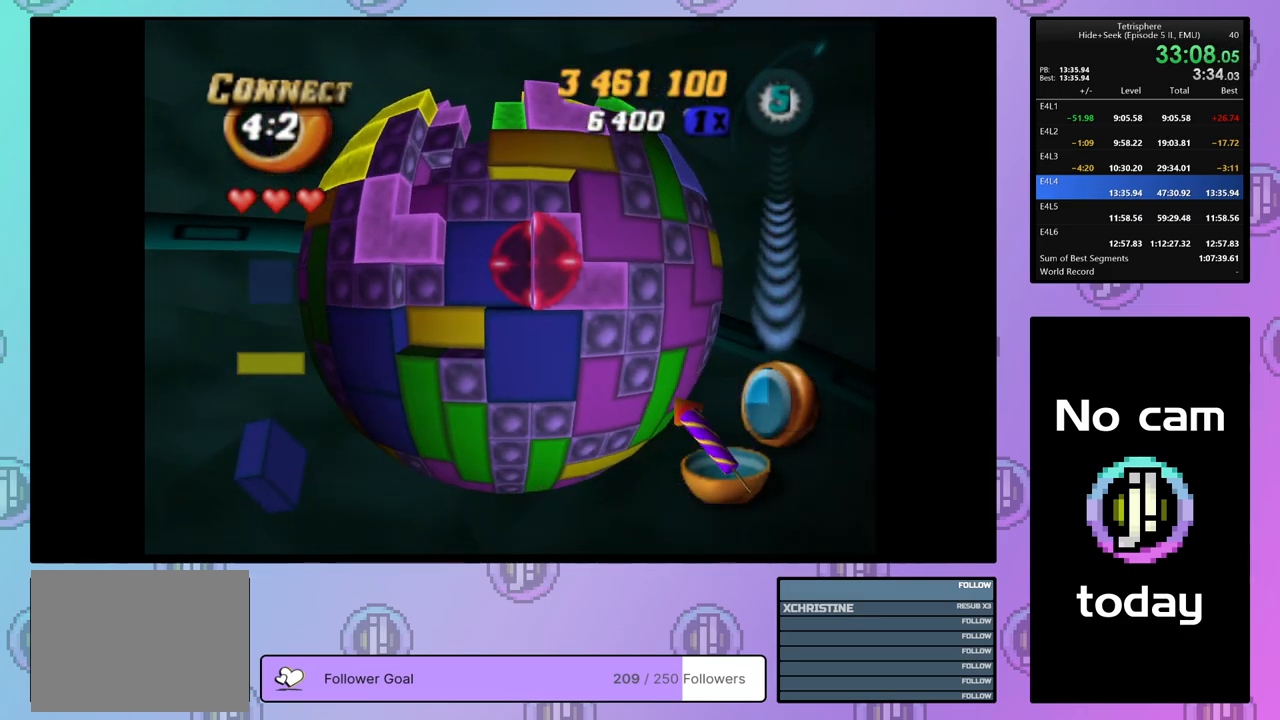
{"buttons": [], "right_stick": "center", "events": []}
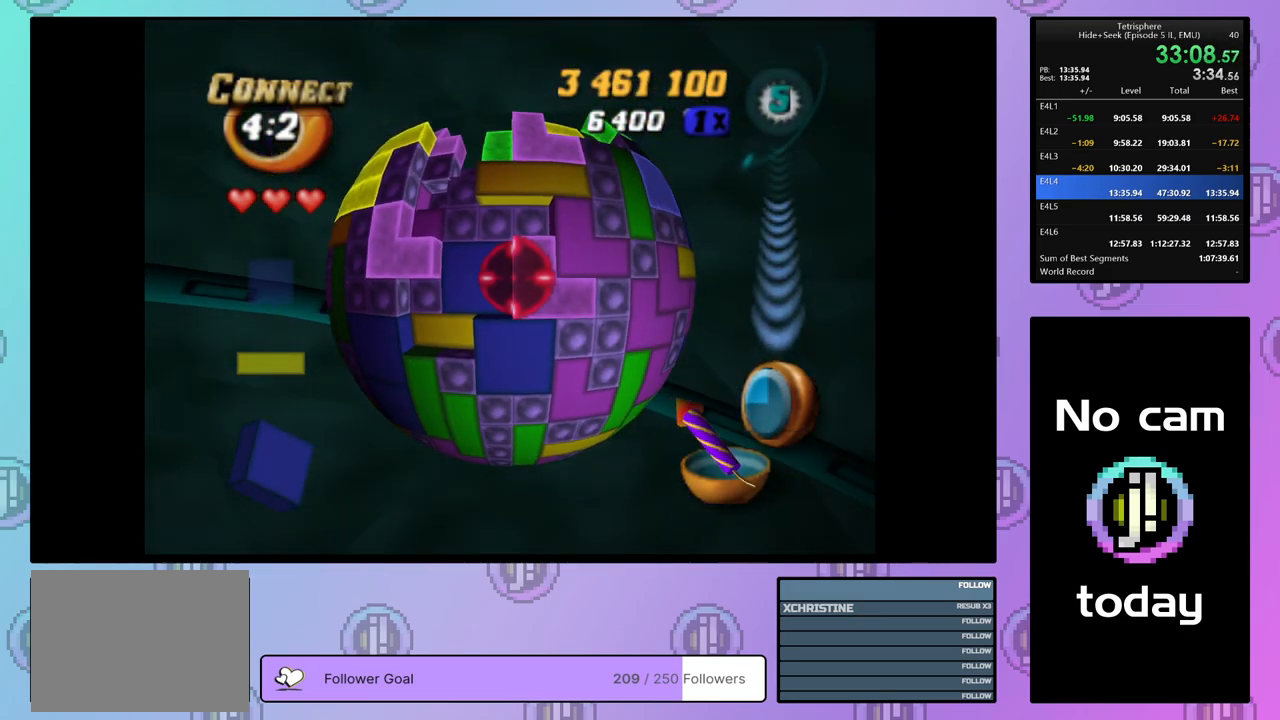
{"buttons": ["DPAD_DOWN"], "right_stick": "center", "events": [[467, "DPAD_DOWN", "down"]]}
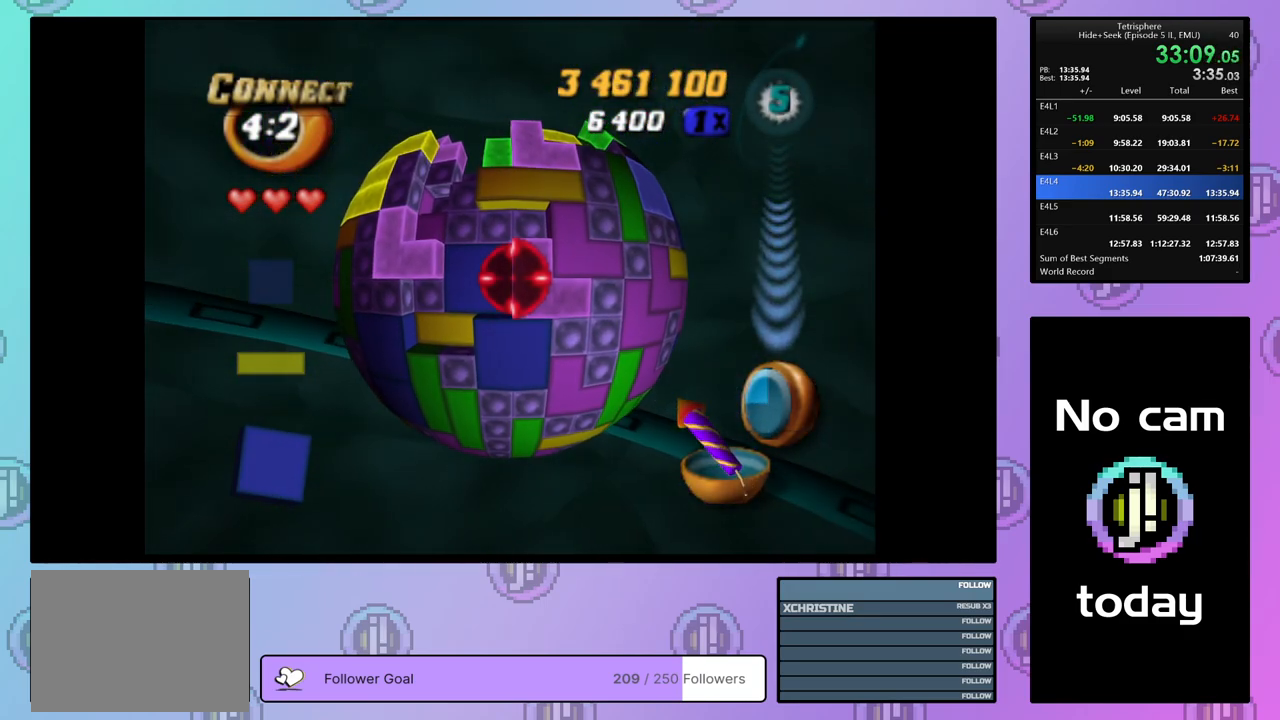
{"buttons": ["SQUARE"], "right_stick": "center", "events": [[17, "DPAD_DOWN", "up"], [150, "DPAD_DOWN", "down"], [200, "DPAD_DOWN", "up"], [417, "SQUARE", "down"]]}
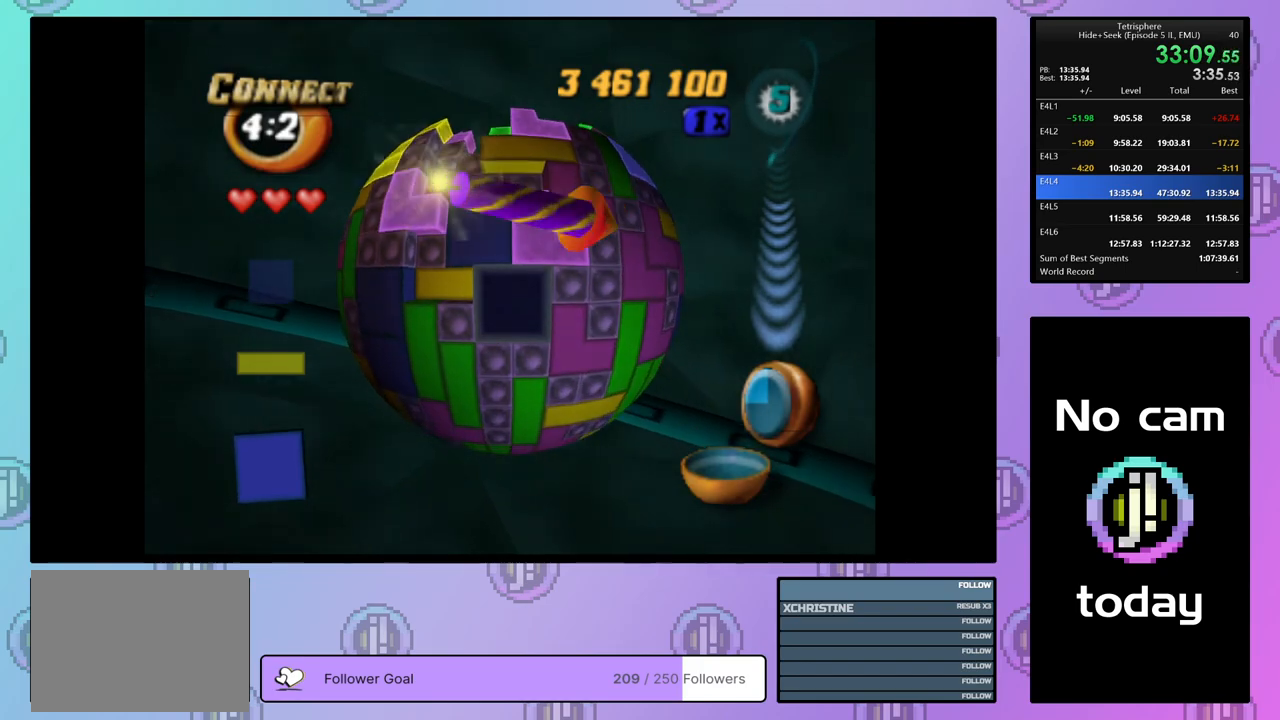
{"buttons": ["SQUARE"], "right_stick": "center", "events": [[67, "DPAD_LEFT", "down"], [150, "DPAD_LEFT", "up"], [250, "DPAD_UP", "down"], [300, "DPAD_UP", "up"], [367, "DPAD_UP", "down"], [417, "DPAD_UP", "up"]]}
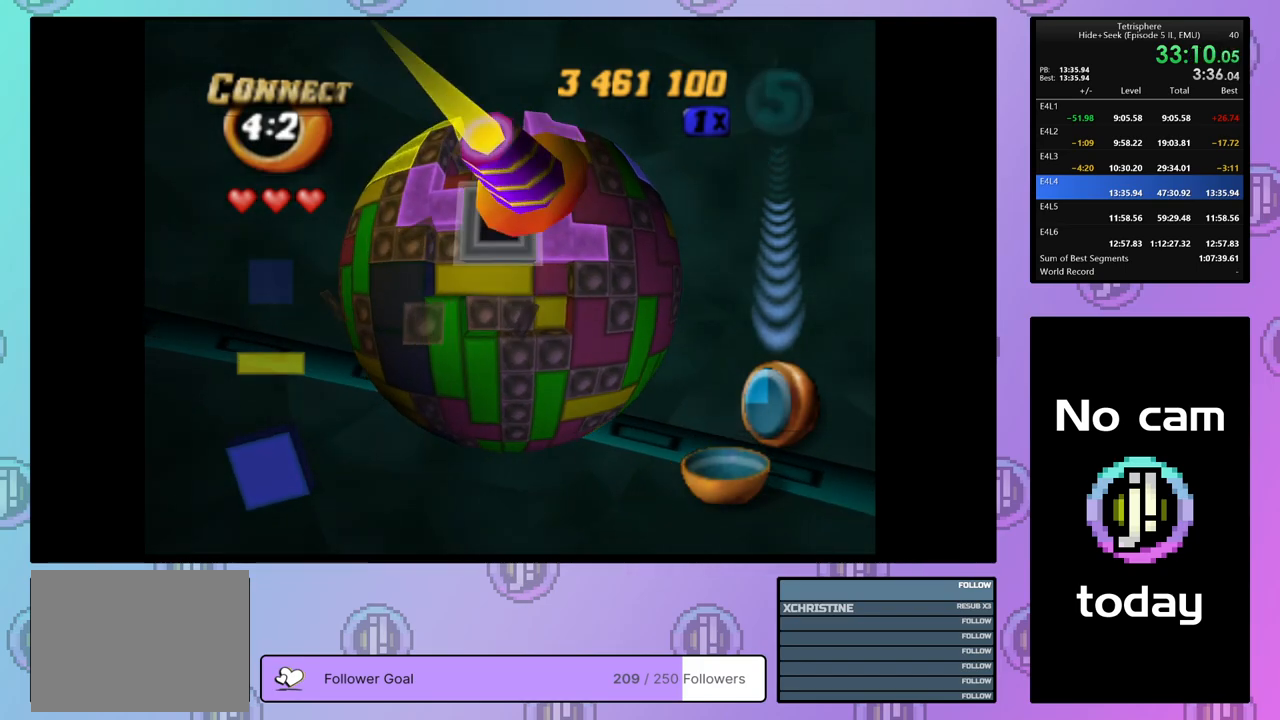
{"buttons": [], "right_stick": "center", "events": [[50, "SQUARE", "up"], [117, "CROSS", "down"], [217, "CROSS", "up"]]}
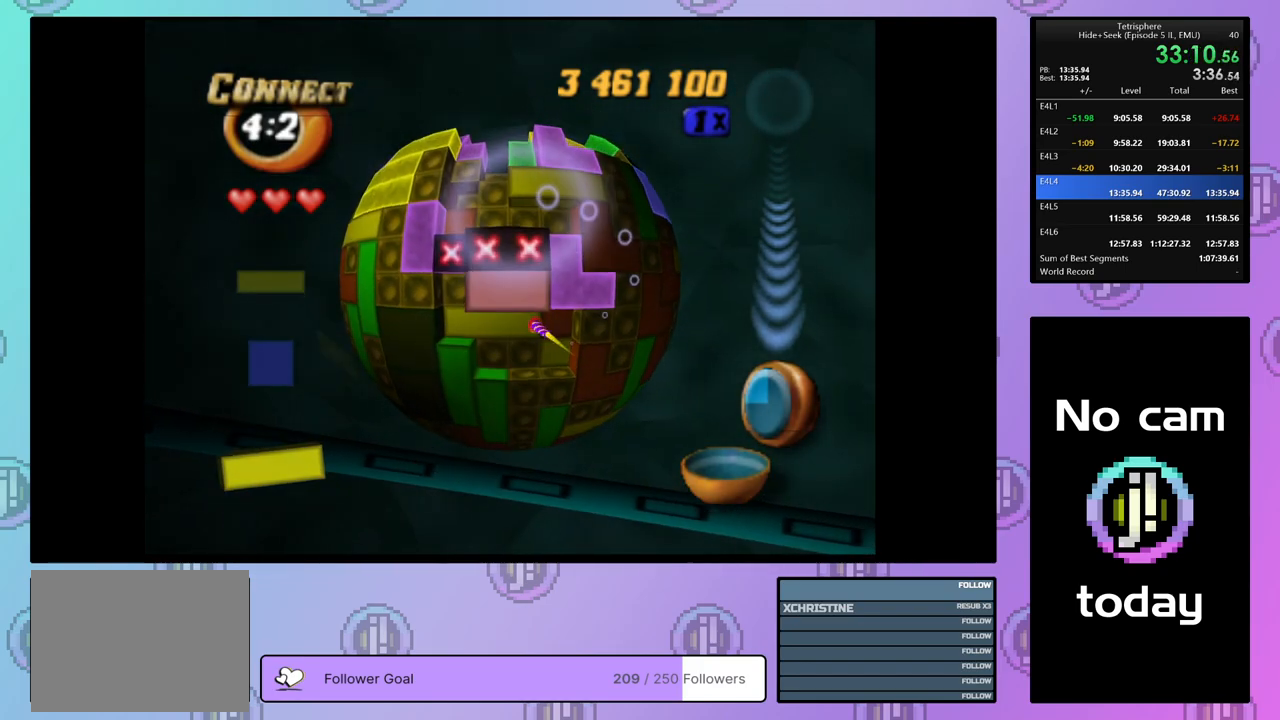
{"buttons": ["DPAD_UP"], "right_stick": "center", "events": [[317, "DPAD_RIGHT", "down"], [367, "DPAD_RIGHT", "up"], [483, "DPAD_UP", "down"]]}
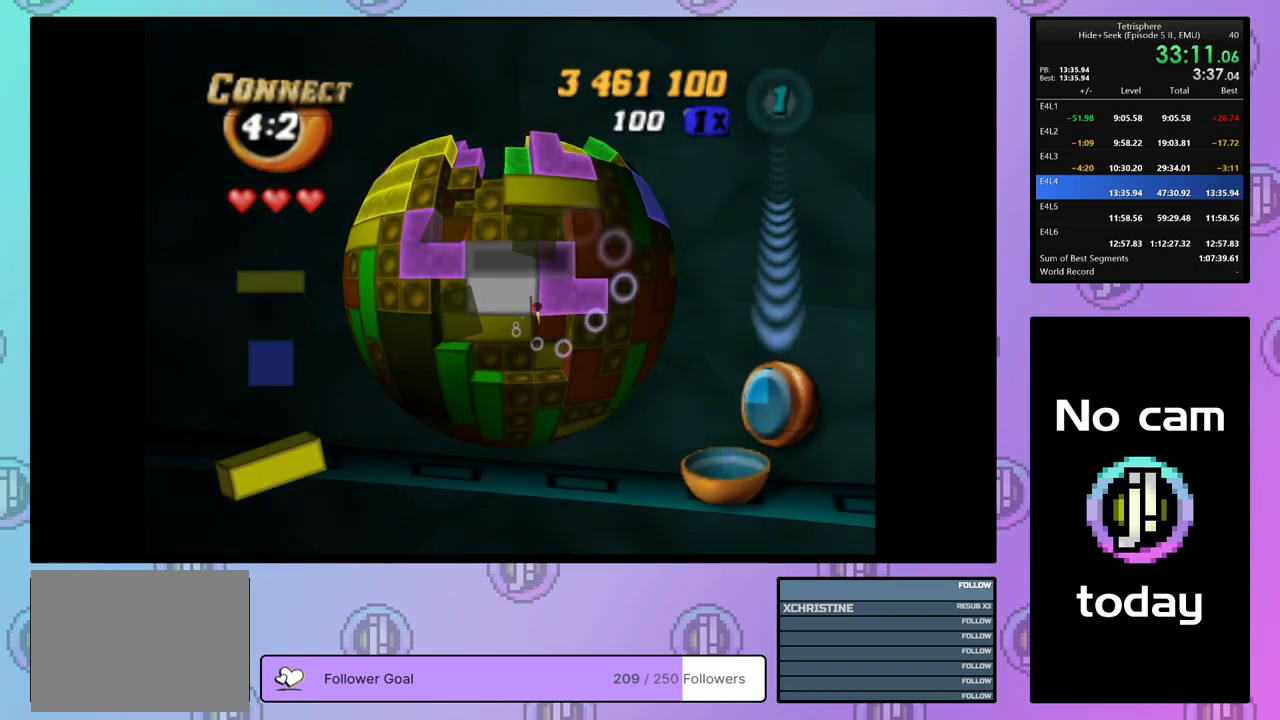
{"buttons": [], "right_stick": "center", "events": [[67, "DPAD_UP", "up"], [383, "DPAD_UP", "down"], [467, "DPAD_UP", "up"]]}
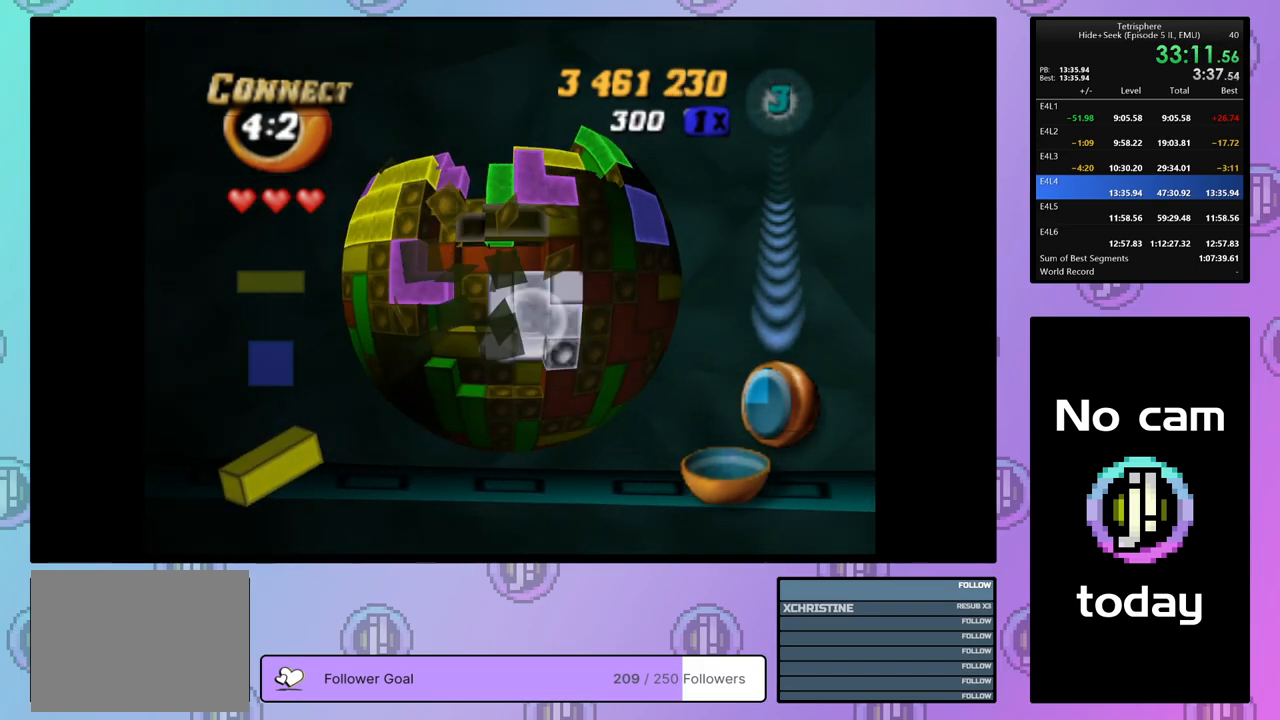
{"buttons": [], "right_stick": "center", "events": [[167, "DPAD_DOWN", "down"], [217, "DPAD_DOWN", "up"], [400, "DPAD_UP", "down"], [467, "DPAD_UP", "up"]]}
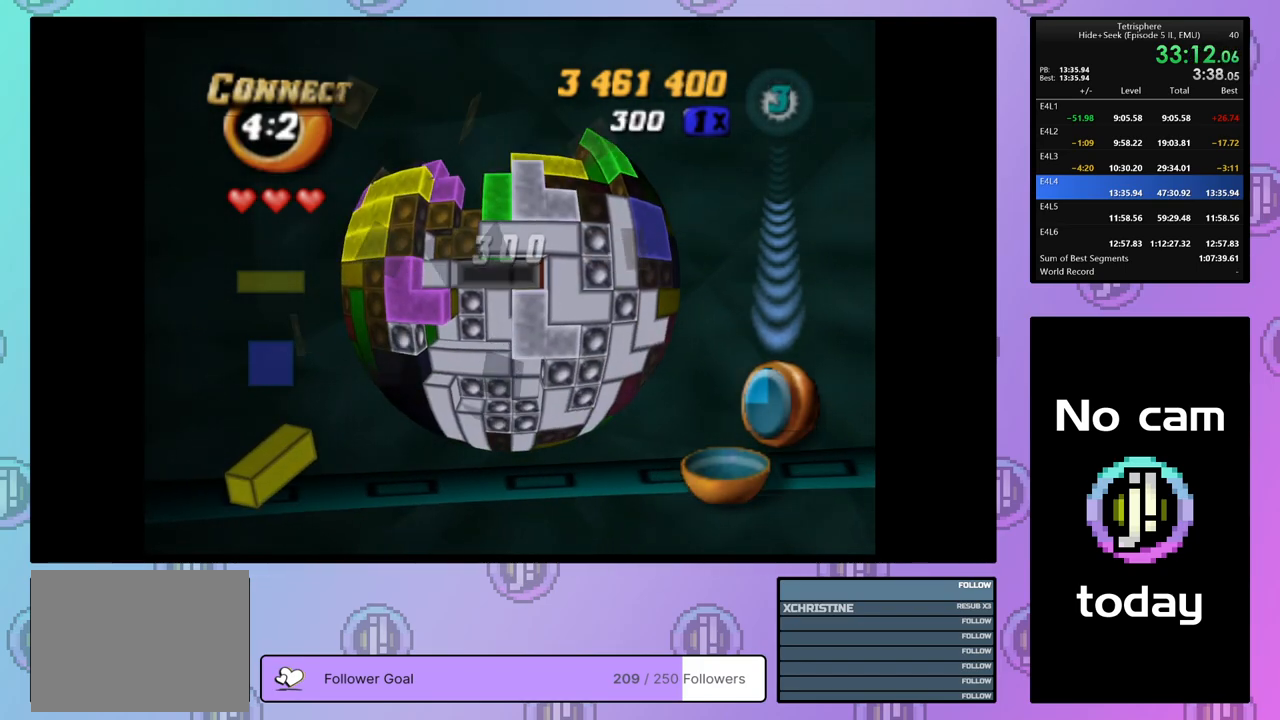
{"buttons": ["SQUARE", "DPAD_LEFT"], "right_stick": "center", "events": [[67, "DPAD_RIGHT", "down"], [133, "SQUARE", "down"], [150, "DPAD_RIGHT", "up"], [267, "DPAD_LEFT", "down"], [350, "DPAD_LEFT", "up"], [417, "DPAD_LEFT", "down"]]}
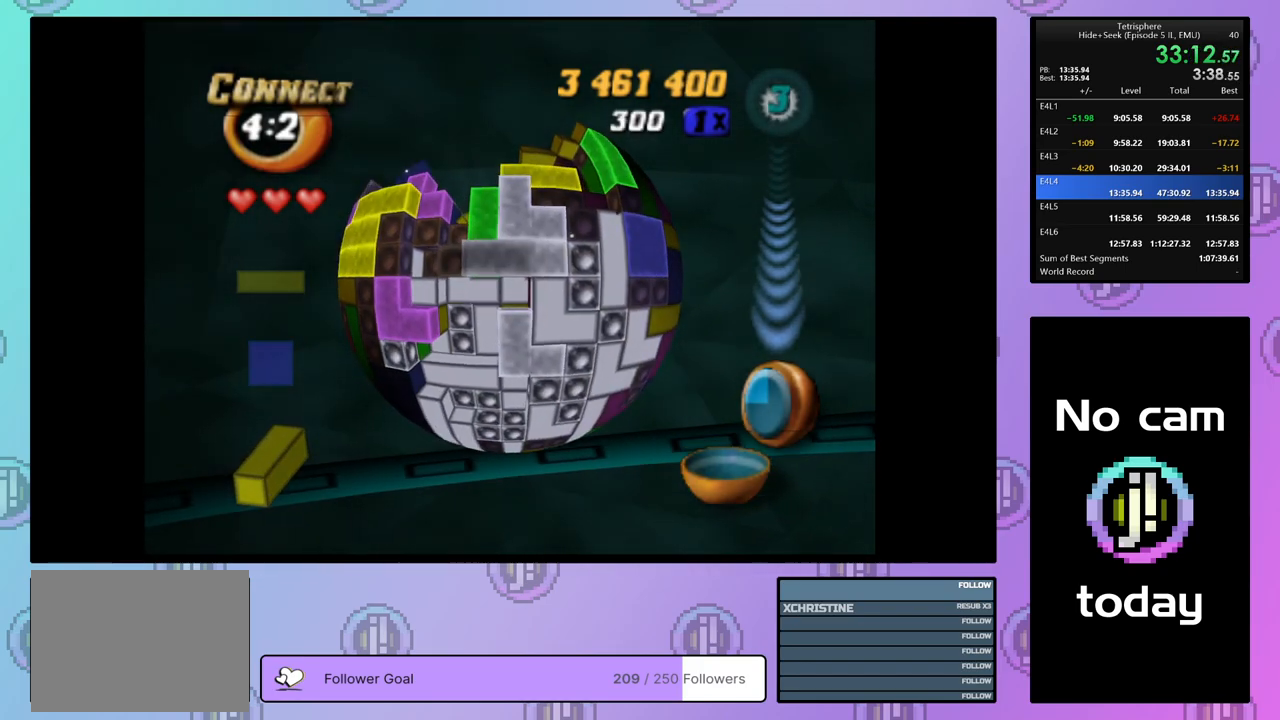
{"buttons": [], "right_stick": "center", "events": [[17, "DPAD_LEFT", "up"], [83, "DPAD_LEFT", "down"], [133, "SQUARE", "up"], [167, "DPAD_LEFT", "up"], [233, "DPAD_LEFT", "down"], [483, "DPAD_LEFT", "up"]]}
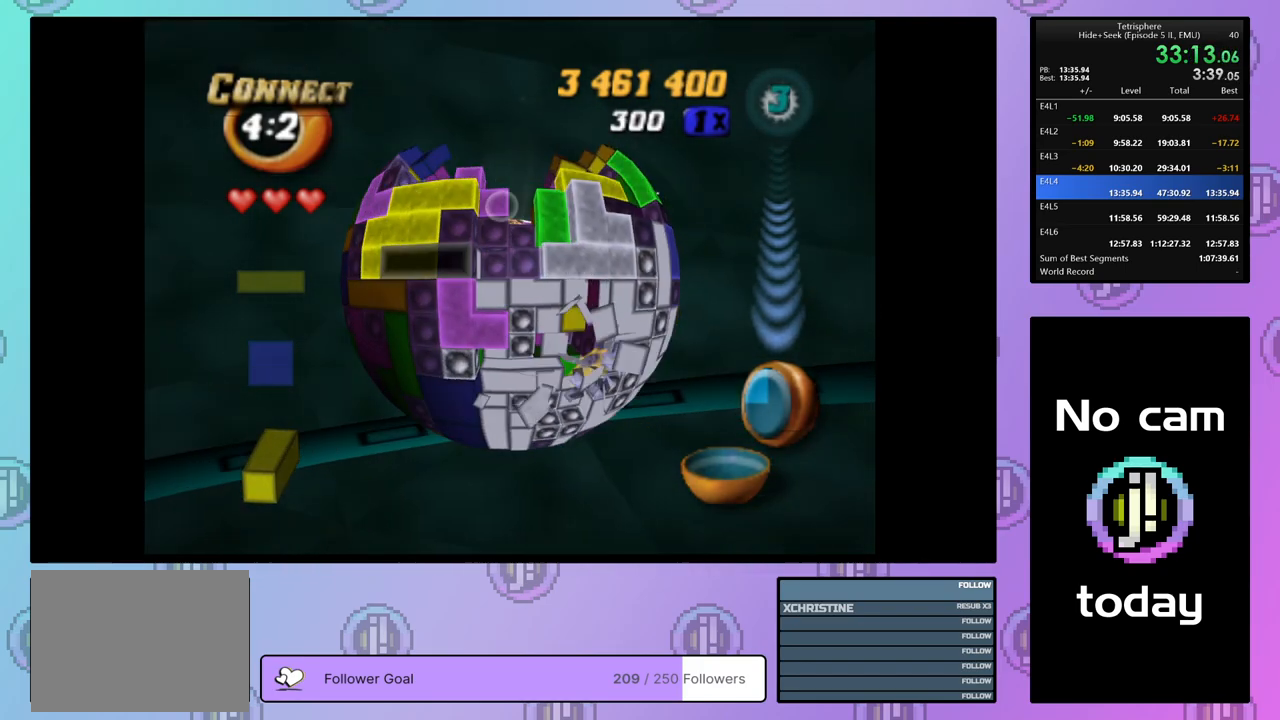
{"buttons": ["CROSS"], "right_stick": "center", "events": [[17, "DPAD_LEFT", "down"], [67, "DPAD_LEFT", "up"], [133, "CROSS", "down"]]}
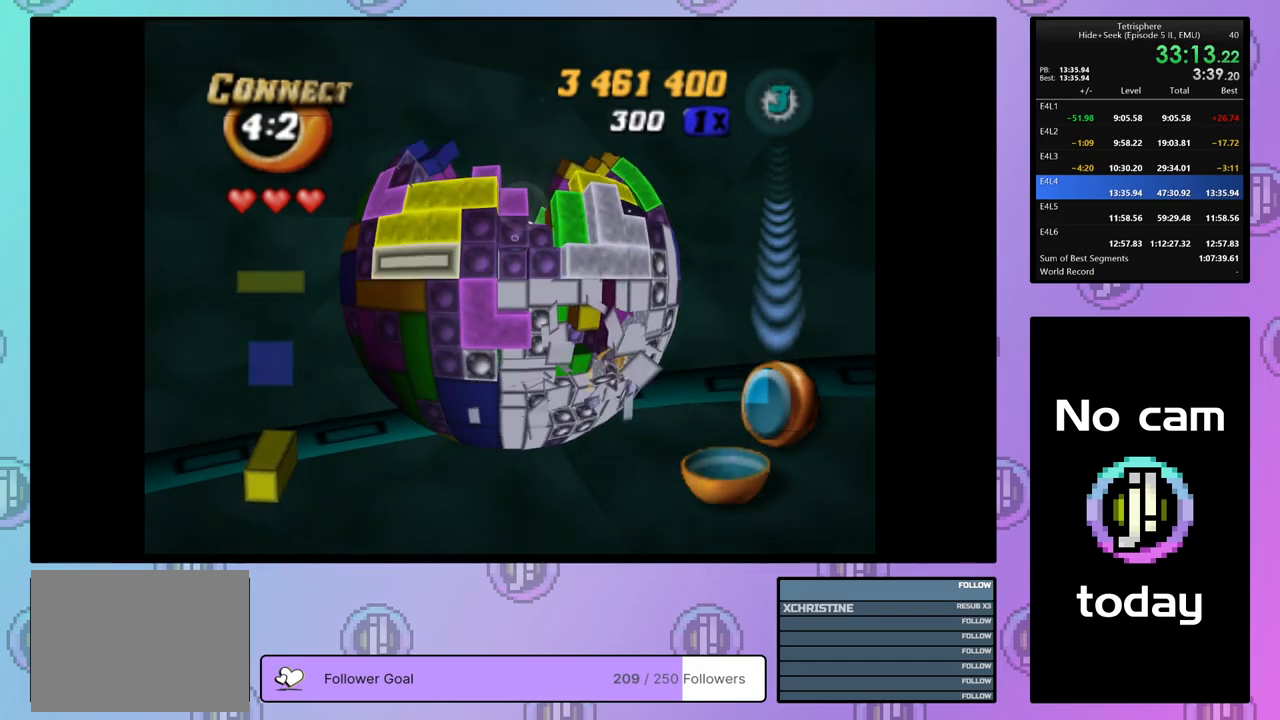
{"buttons": [], "right_stick": "center", "events": [[100, "CROSS", "up"], [100, "DPAD_RIGHT", "down"], [117, "DPAD_RIGHT", "up"], [367, "DPAD_DOWN", "down"], [467, "DPAD_DOWN", "up"]]}
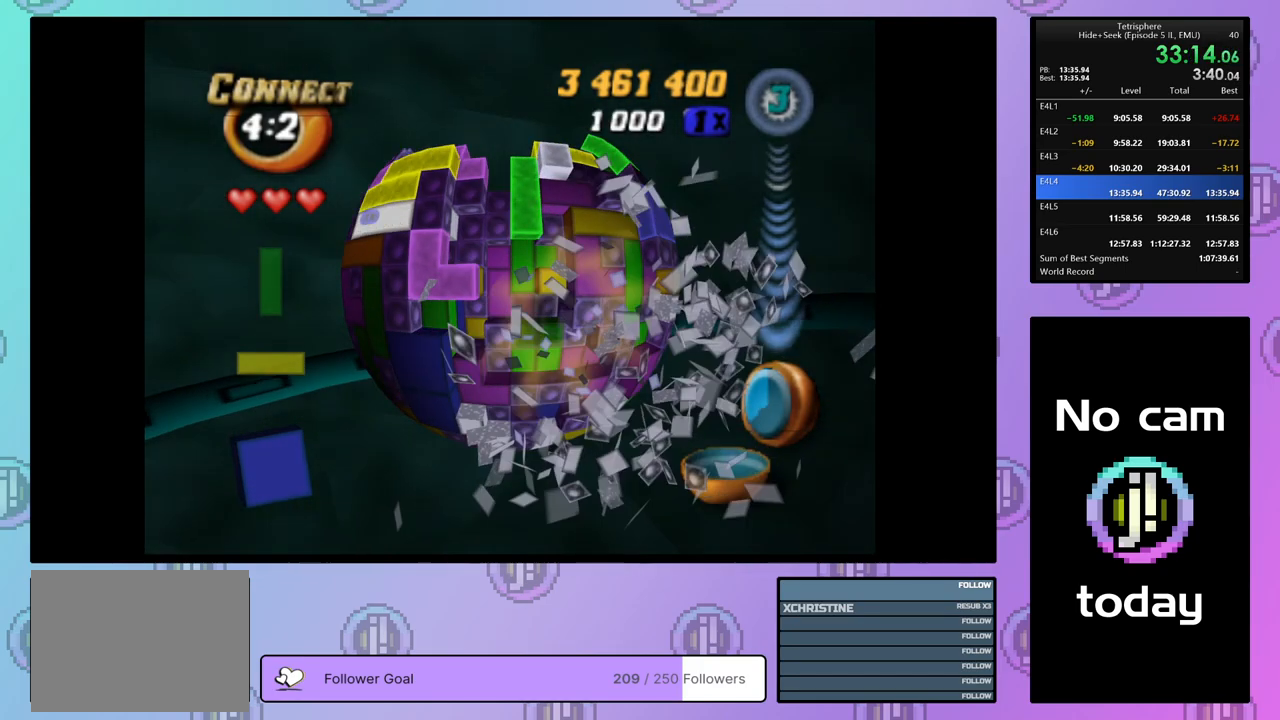
{"buttons": [], "right_stick": "center", "events": [[17, "DPAD_DOWN", "down"], [100, "DPAD_DOWN", "up"], [183, "DPAD_LEFT", "down"], [267, "DPAD_LEFT", "up"], [317, "DPAD_LEFT", "down"], [400, "DPAD_LEFT", "up"]]}
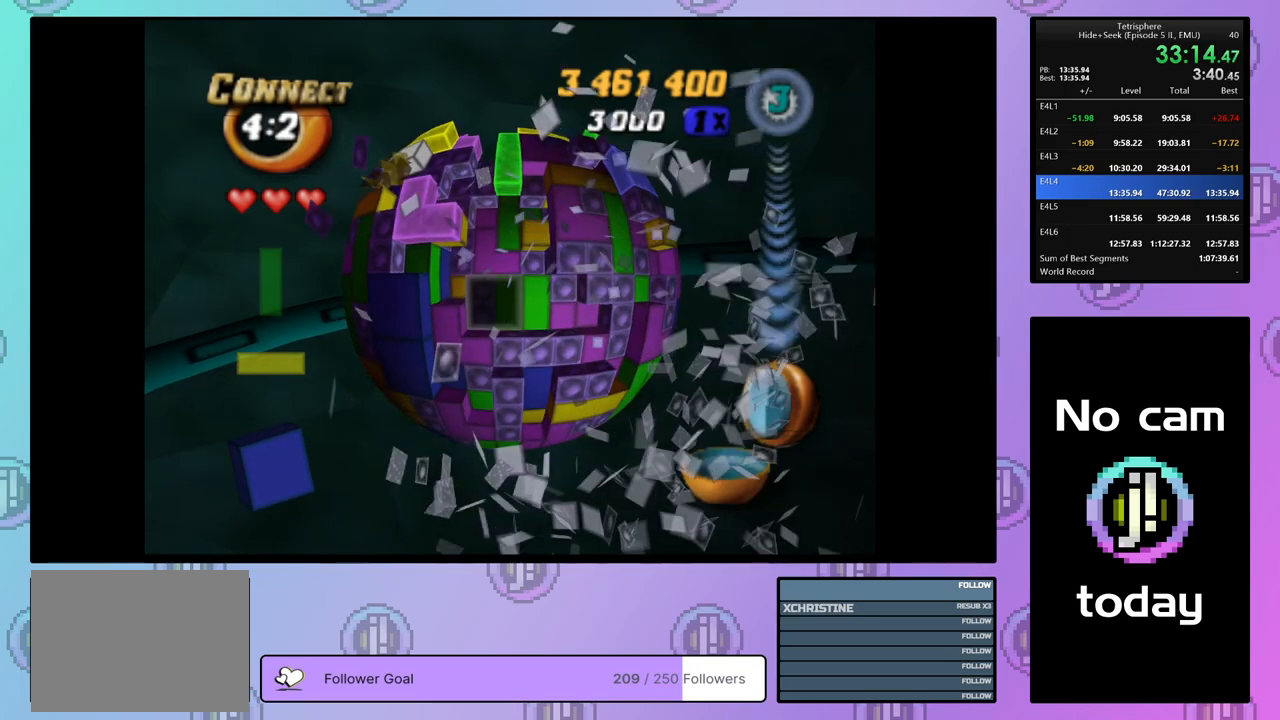
{"buttons": [], "right_stick": "center", "events": [[383, "DPAD_RIGHT", "down"], [483, "DPAD_RIGHT", "up"]]}
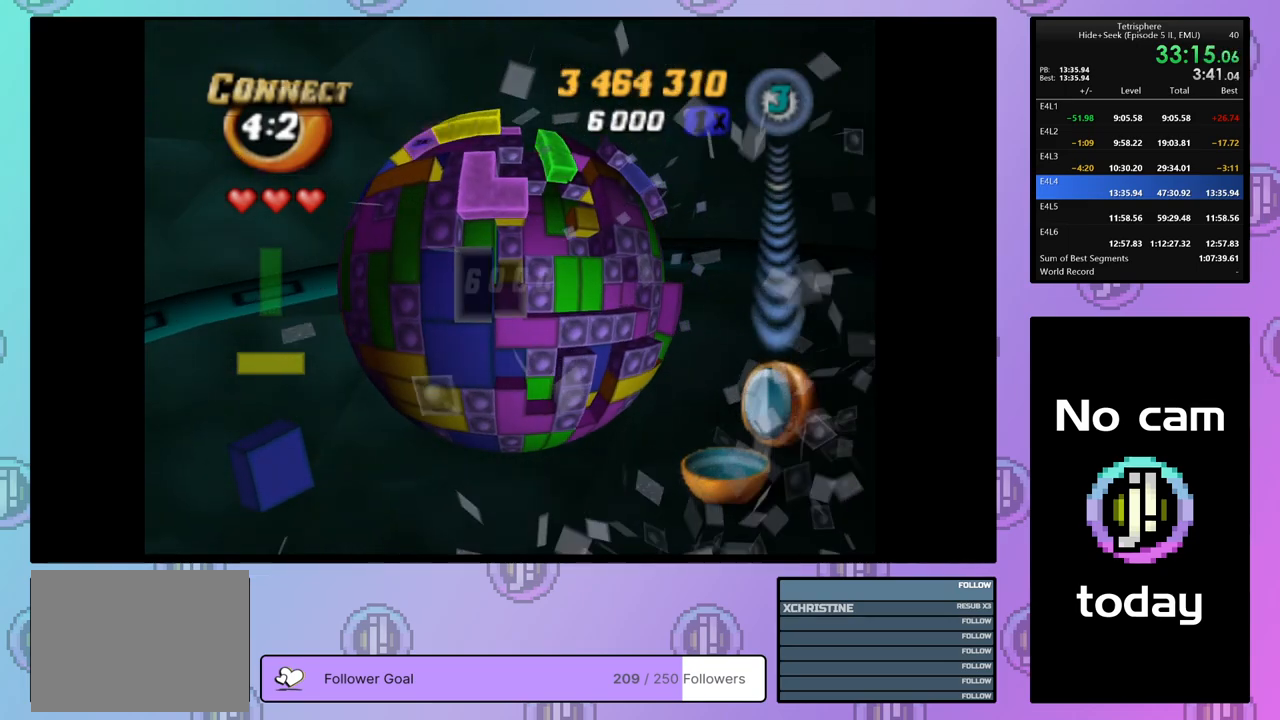
{"buttons": [], "right_stick": "center", "events": [[33, "CROSS", "down"], [133, "CROSS", "up"], [367, "DPAD_RIGHT", "down"], [467, "DPAD_RIGHT", "up"]]}
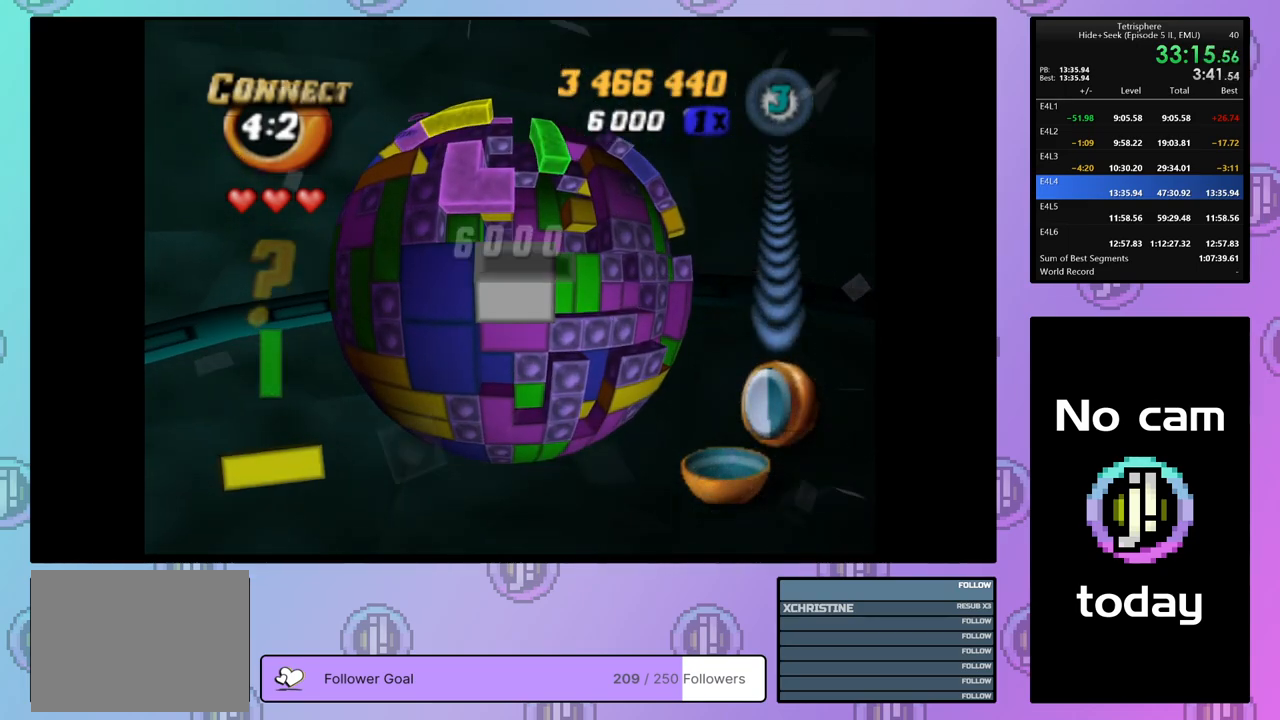
{"buttons": [], "right_stick": "center", "events": [[17, "DPAD_RIGHT", "down"], [133, "DPAD_RIGHT", "up"], [183, "DPAD_RIGHT", "down"], [300, "DPAD_RIGHT", "up"], [400, "DPAD_UP", "down"], [483, "DPAD_UP", "up"]]}
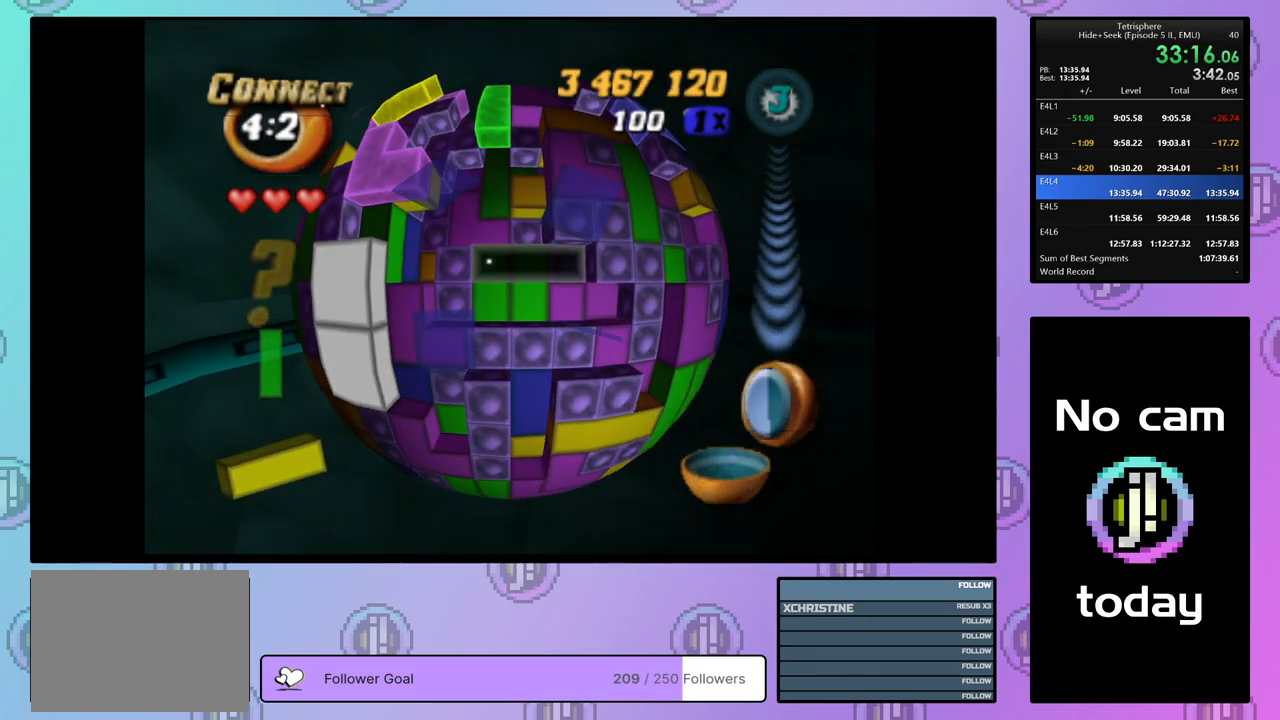
{"buttons": ["SQUARE", "DPAD_UP"], "right_stick": "center", "events": [[50, "DPAD_UP", "down"], [133, "DPAD_UP", "up"], [217, "DPAD_RIGHT", "down"], [283, "DPAD_RIGHT", "up"], [350, "SQUARE", "down"], [500, "DPAD_UP", "down"]]}
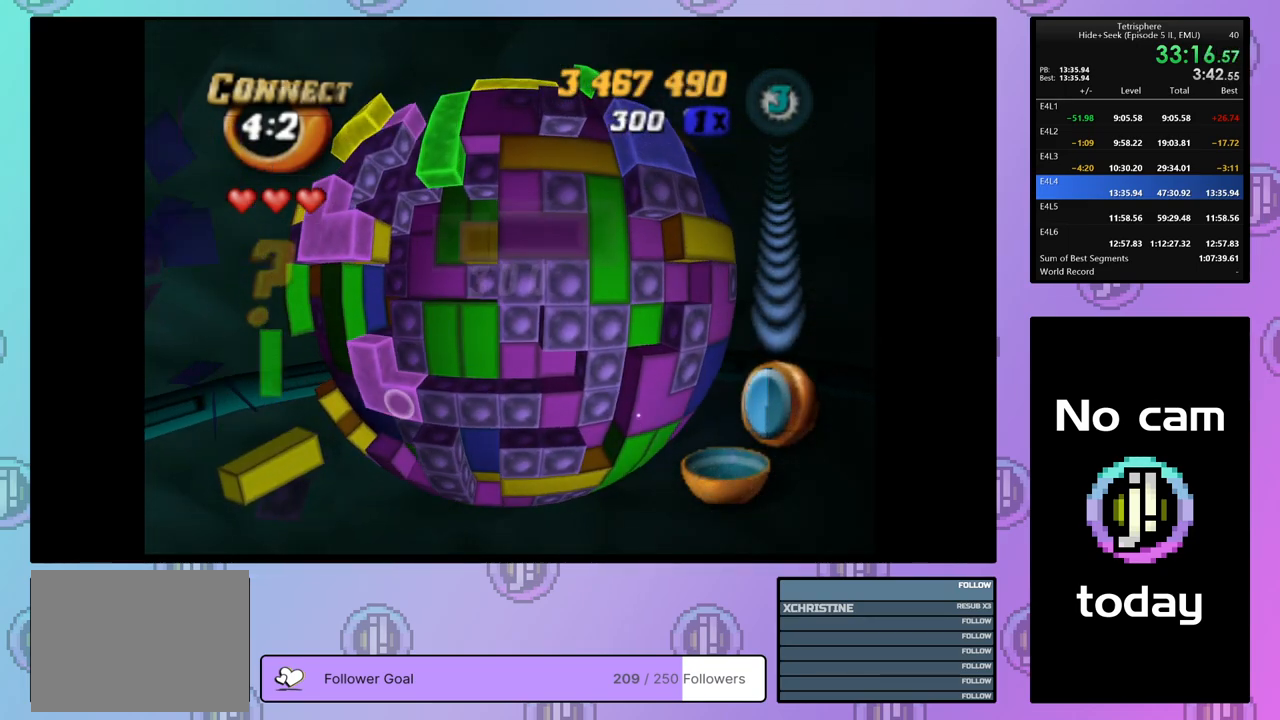
{"buttons": ["SQUARE", "DPAD_LEFT"], "right_stick": "center", "events": [[33, "SQUARE", "up"], [83, "DPAD_UP", "up"], [150, "DPAD_UP", "down"], [250, "DPAD_UP", "up"], [317, "DPAD_RIGHT", "down"], [400, "DPAD_RIGHT", "up"], [400, "SQUARE", "down"], [500, "DPAD_LEFT", "down"]]}
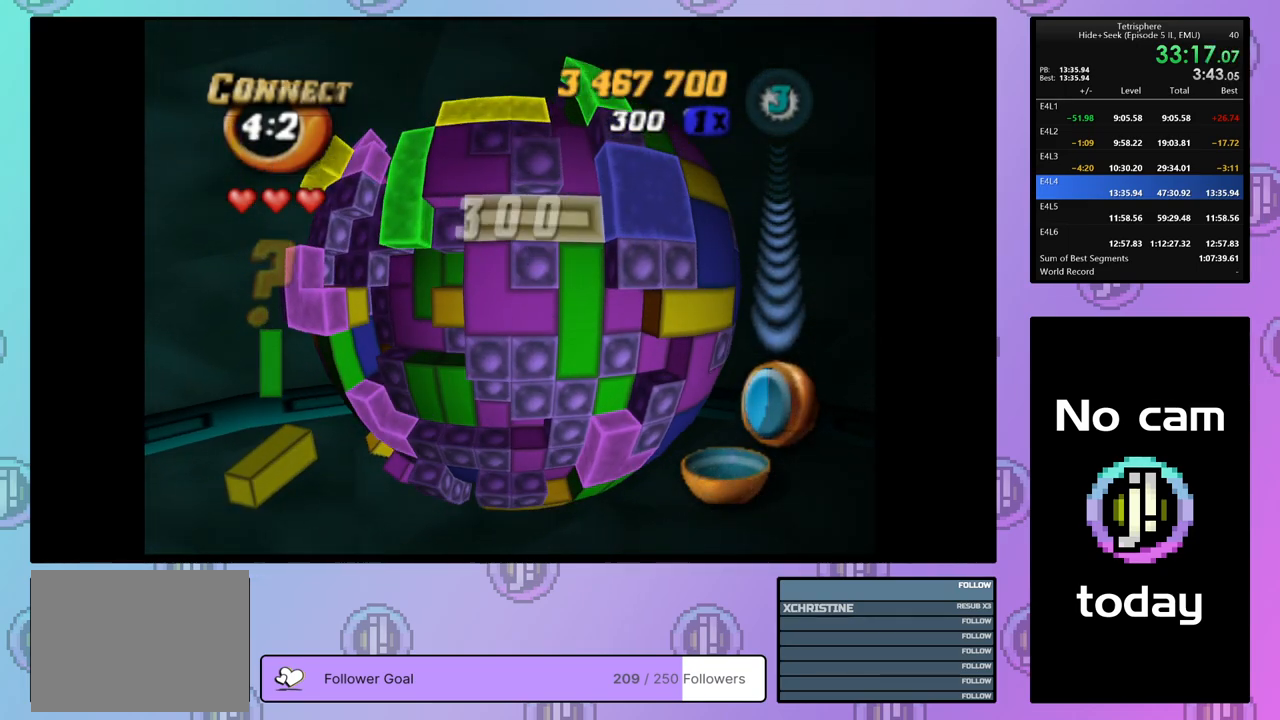
{"buttons": ["SQUARE"], "right_stick": "center", "events": [[83, "DPAD_LEFT", "up"], [300, "DPAD_DOWN", "down"], [467, "DPAD_DOWN", "up"]]}
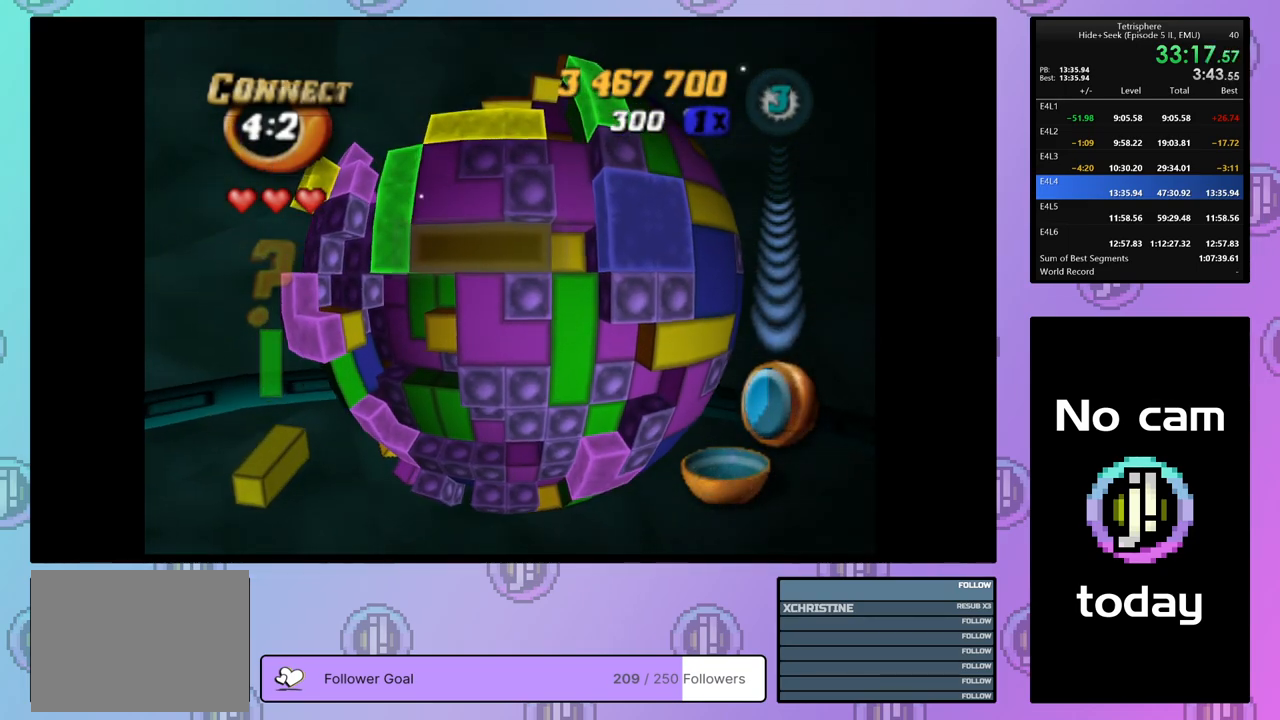
{"buttons": ["CROSS"], "right_stick": "center", "events": [[150, "DPAD_RIGHT", "down"], [250, "DPAD_RIGHT", "up"], [367, "SQUARE", "up"], [467, "CROSS", "down"]]}
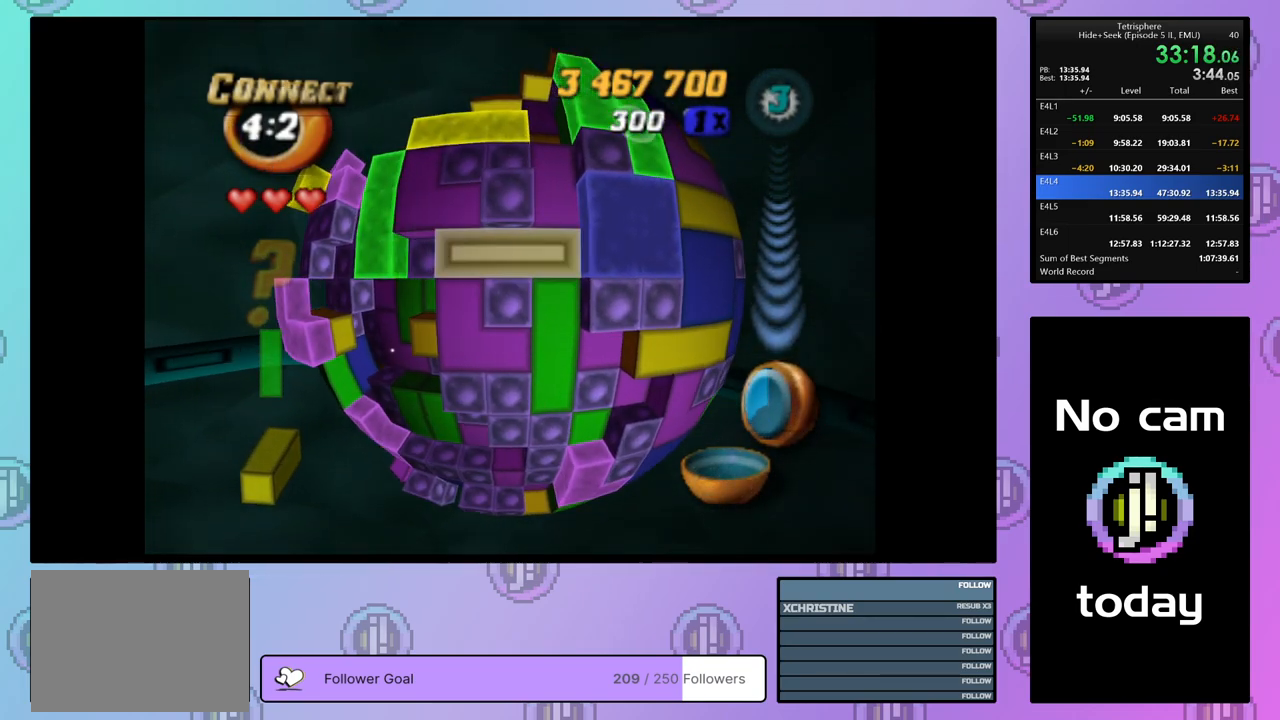
{"buttons": ["SQUARE"], "right_stick": "center", "events": [[17, "DPAD_LEFT", "down"], [67, "CROSS", "up"], [83, "DPAD_LEFT", "up"], [167, "DPAD_DOWN", "down"], [267, "DPAD_DOWN", "up"], [383, "SQUARE", "down"]]}
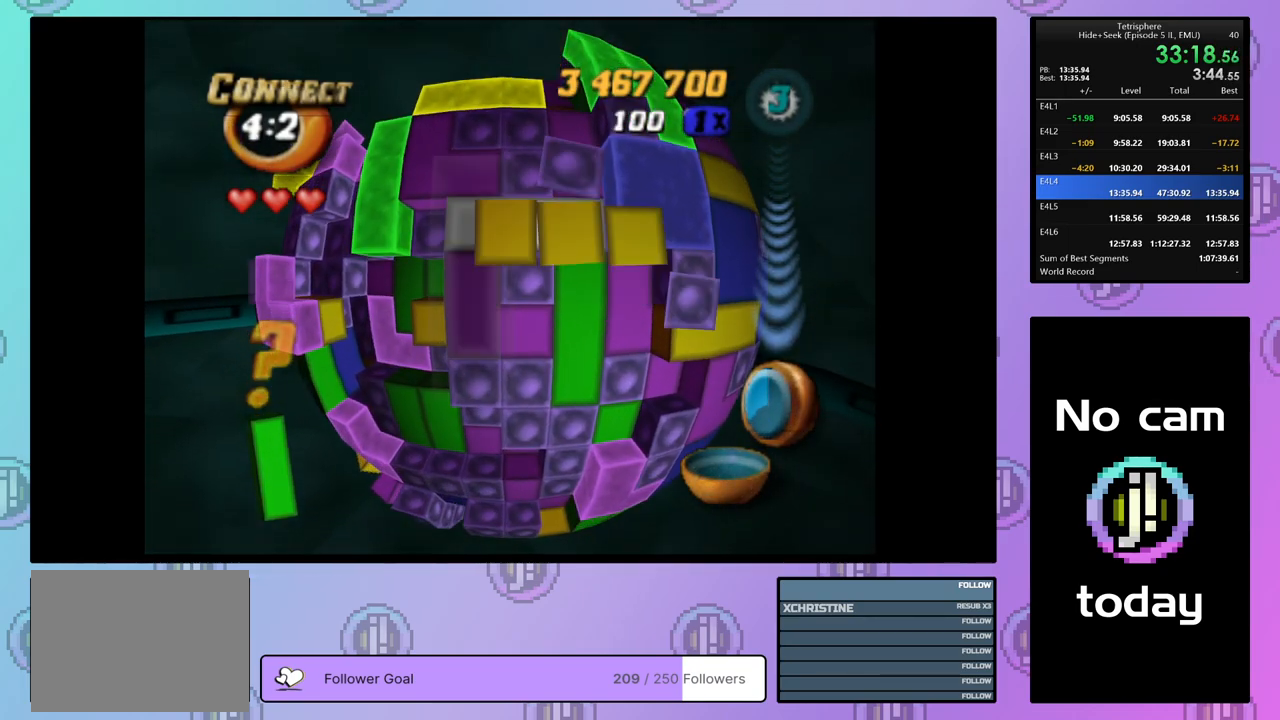
{"buttons": [], "right_stick": "center", "events": [[33, "SQUARE", "up"], [50, "DPAD_LEFT", "down"], [117, "DPAD_LEFT", "up"], [183, "DPAD_LEFT", "down"], [267, "DPAD_LEFT", "up"]]}
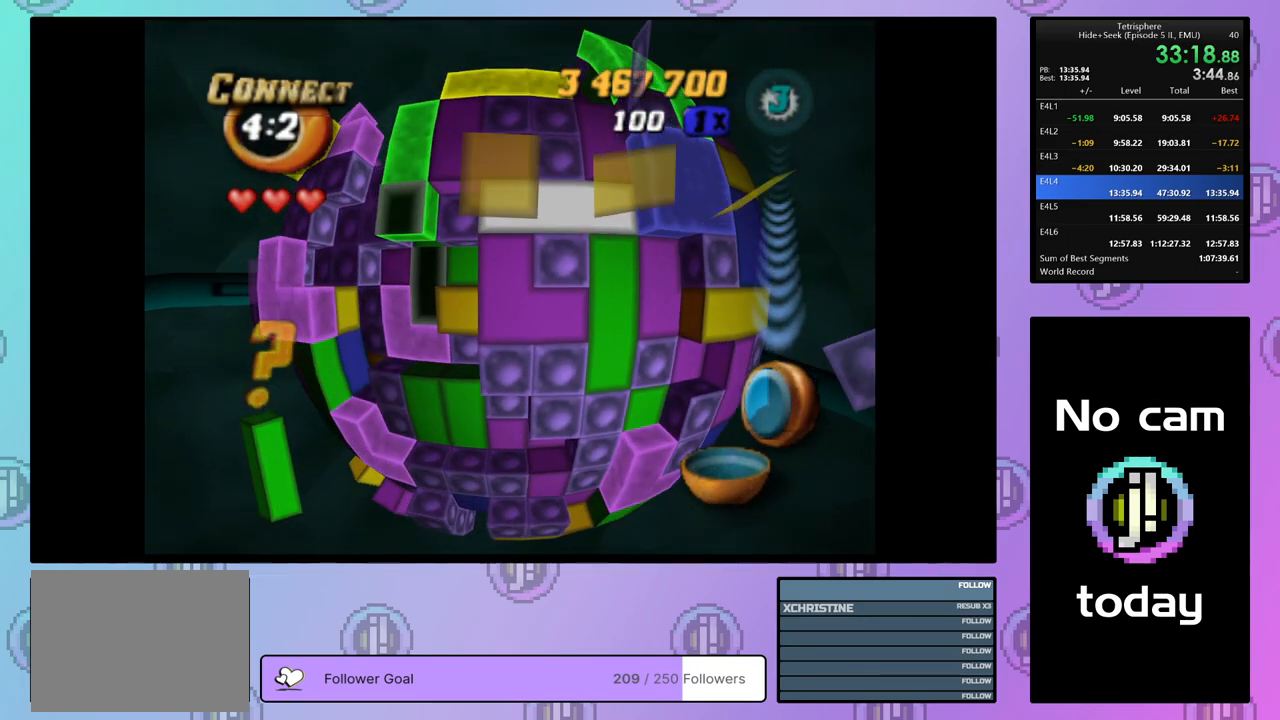
{"buttons": [], "right_stick": "center", "events": []}
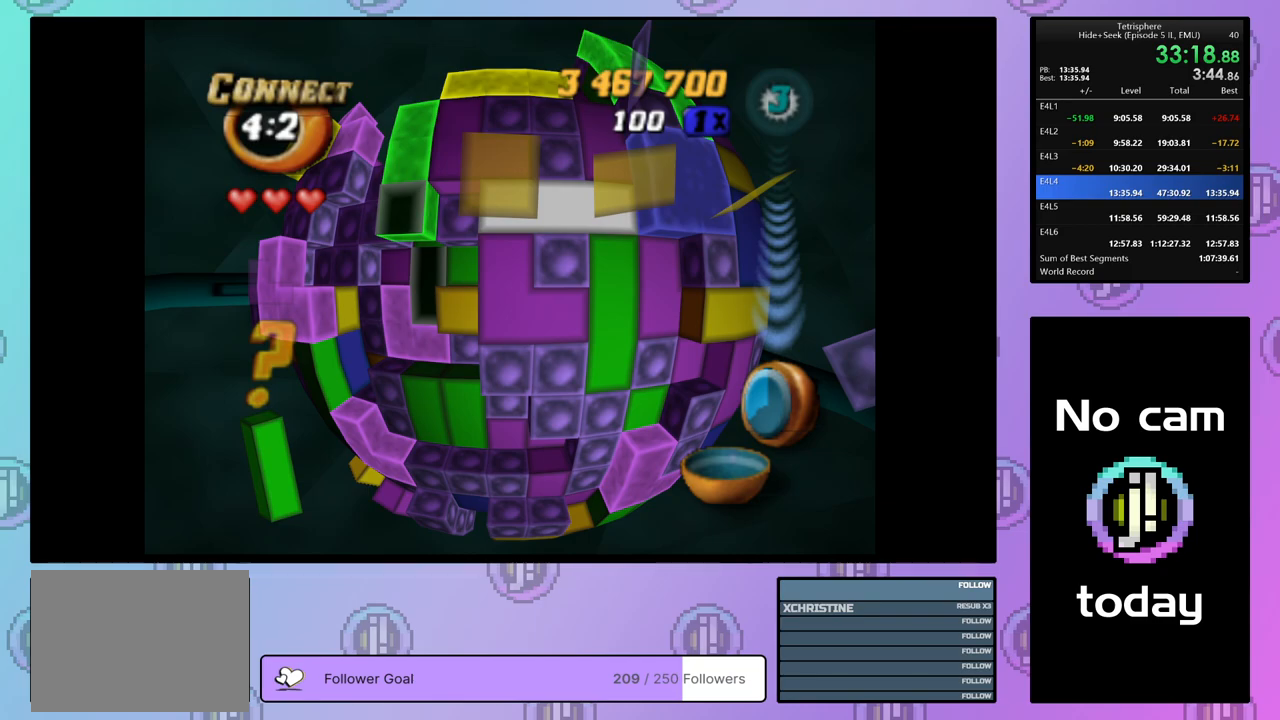
{"buttons": [], "right_stick": "center", "events": []}
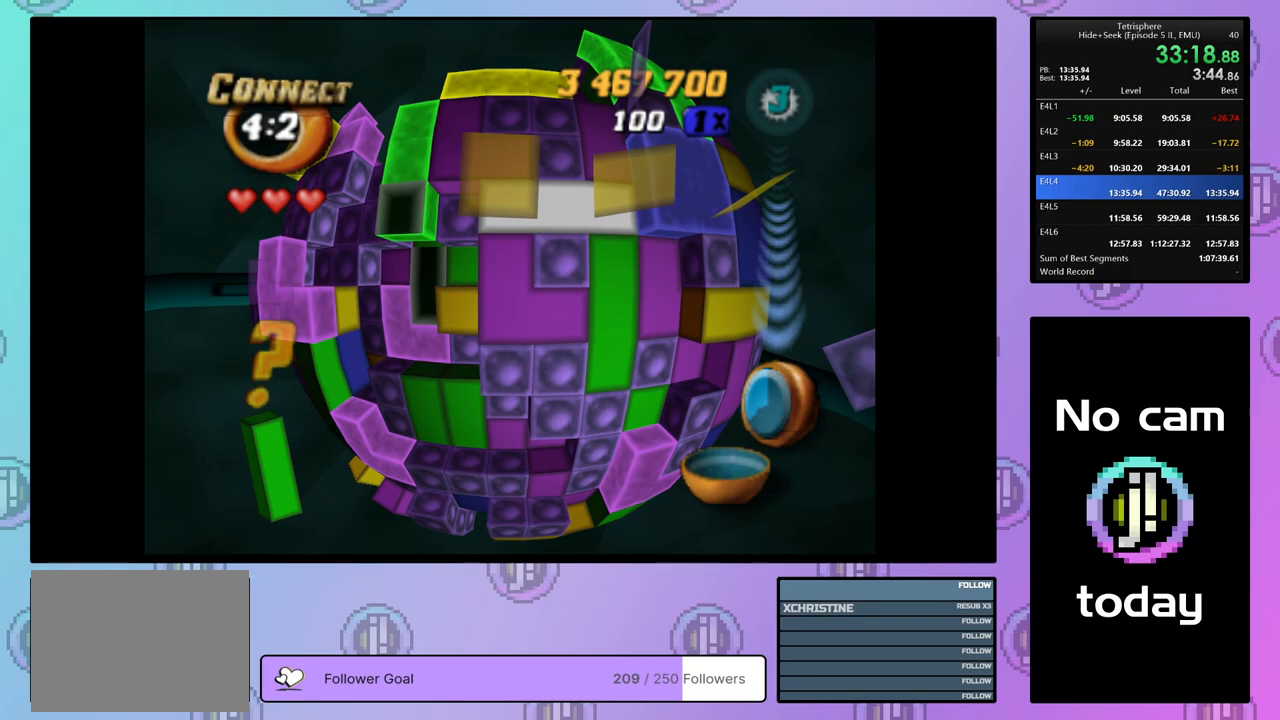
{"buttons": ["DPAD_DOWN"], "right_stick": "center", "events": [[200, "DPAD_DOWN", "down"]]}
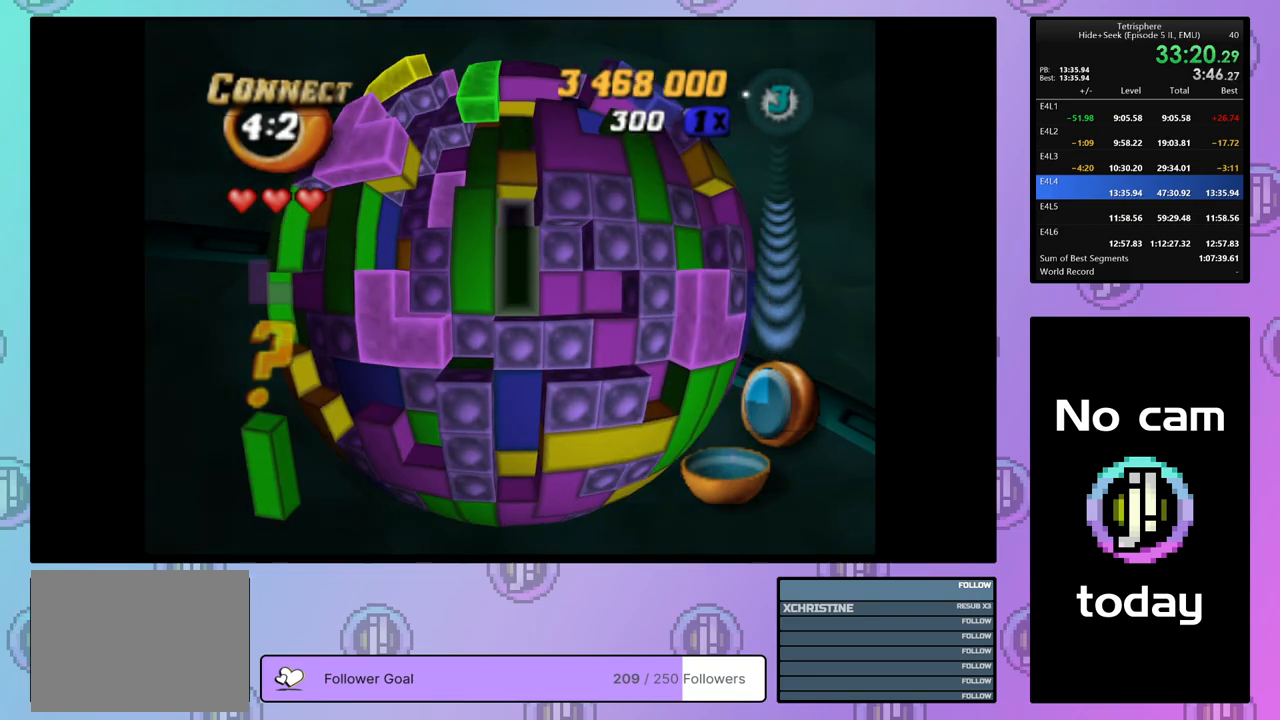
{"buttons": ["DPAD_UP"], "right_stick": "center", "events": [[133, "DPAD_DOWN", "up"], [283, "CROSS", "down"], [333, "CROSS", "up"], [467, "DPAD_UP", "down"]]}
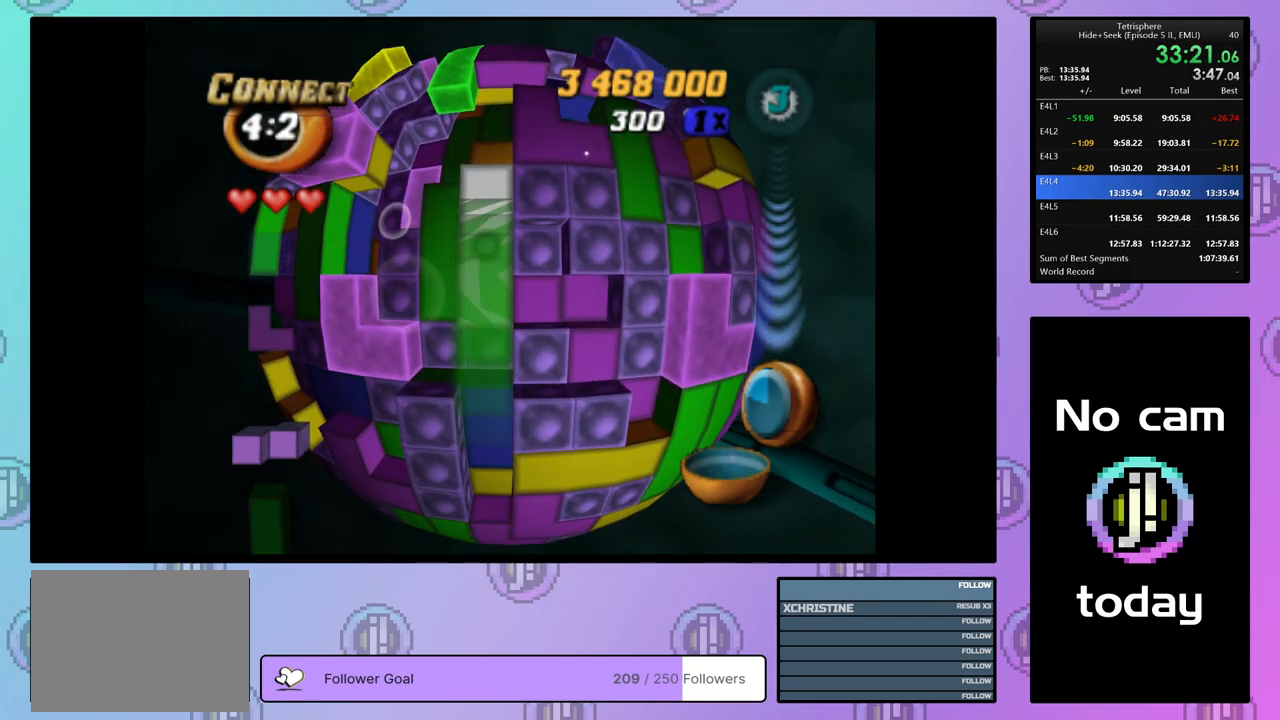
{"buttons": ["SQUARE"], "right_stick": "center", "events": [[50, "DPAD_UP", "up"], [117, "DPAD_UP", "down"], [200, "DPAD_UP", "up"], [217, "SQUARE", "down"]]}
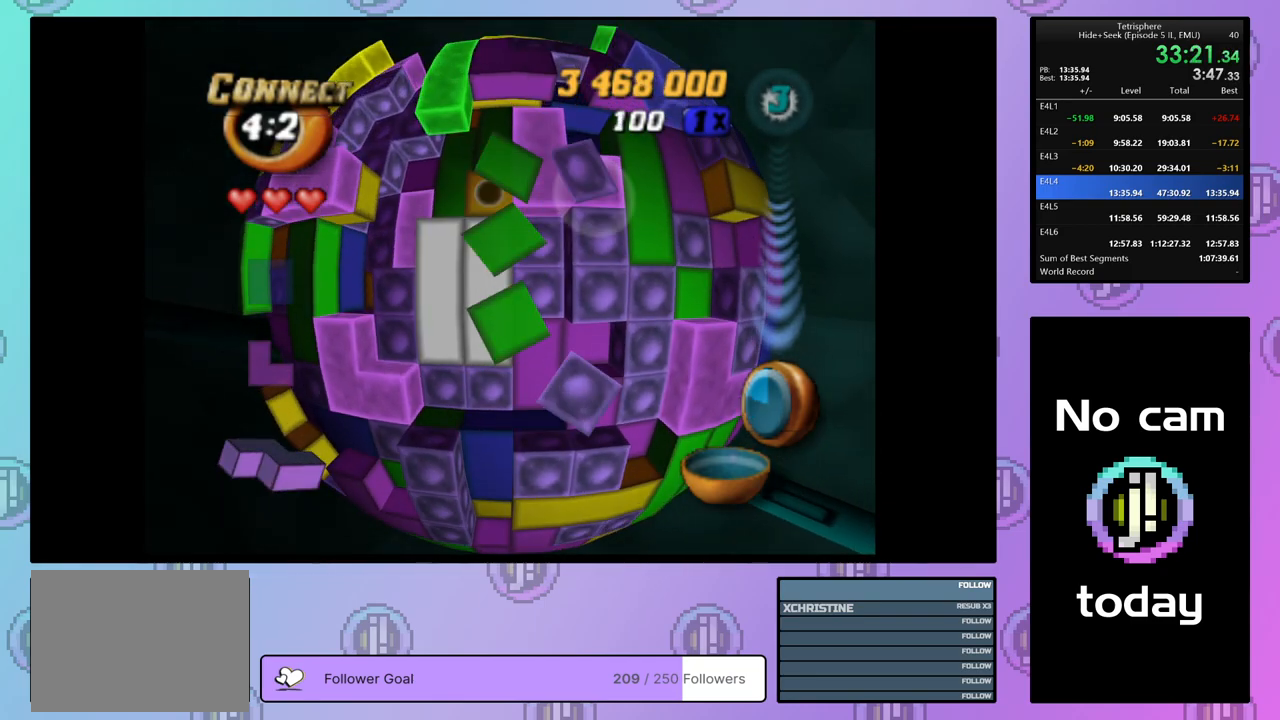
{"buttons": ["SQUARE"], "right_stick": "center", "events": [[200, "DPAD_DOWN", "down"], [283, "DPAD_DOWN", "up"]]}
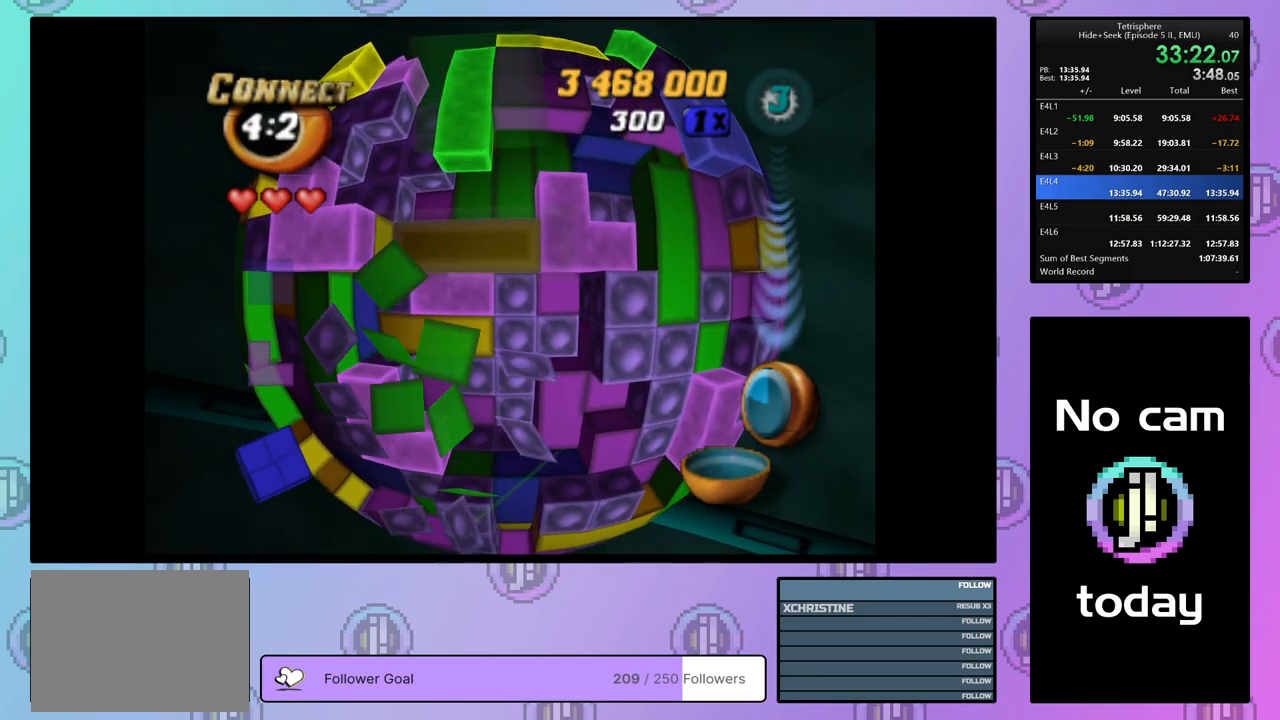
{"buttons": ["SQUARE"], "right_stick": "center", "events": [[267, "DPAD_DOWN", "down"], [367, "DPAD_DOWN", "up"], [417, "DPAD_DOWN", "down"], [500, "DPAD_DOWN", "up"]]}